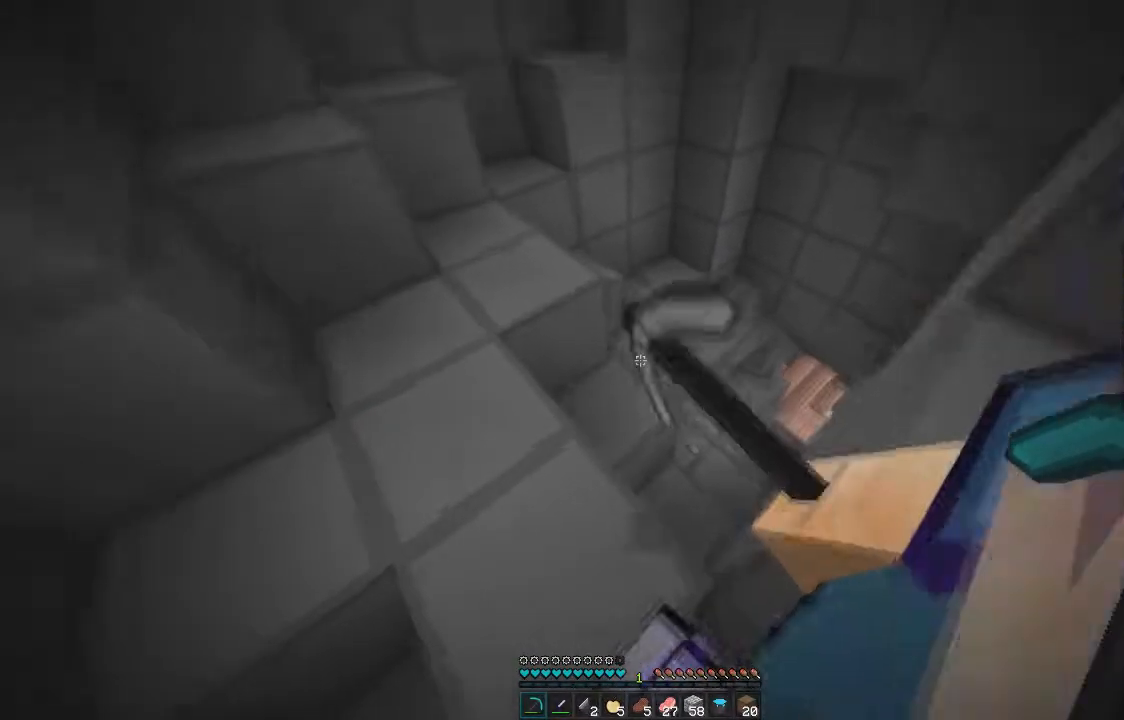
Gameplay with keyboard and mouse; each line is a JSON object with the keys and mouse buttons held at the frame after it. "events" lists presses ("down") and releases ("up") of "d", "q", "s", "z", "mouse_left" and "mouse_right" between this image and that frame as [ms after this image, input, new state], when the widget could be followed in between. "mouse_left", "mouse_right" = the "left", "right" buttons of the "mouse" list. No other keys are recorded. Fast repeated clicks can show as one long hold. Mouse movement is not recorded.
{"keys": ["z"], "mouse": [], "events": []}
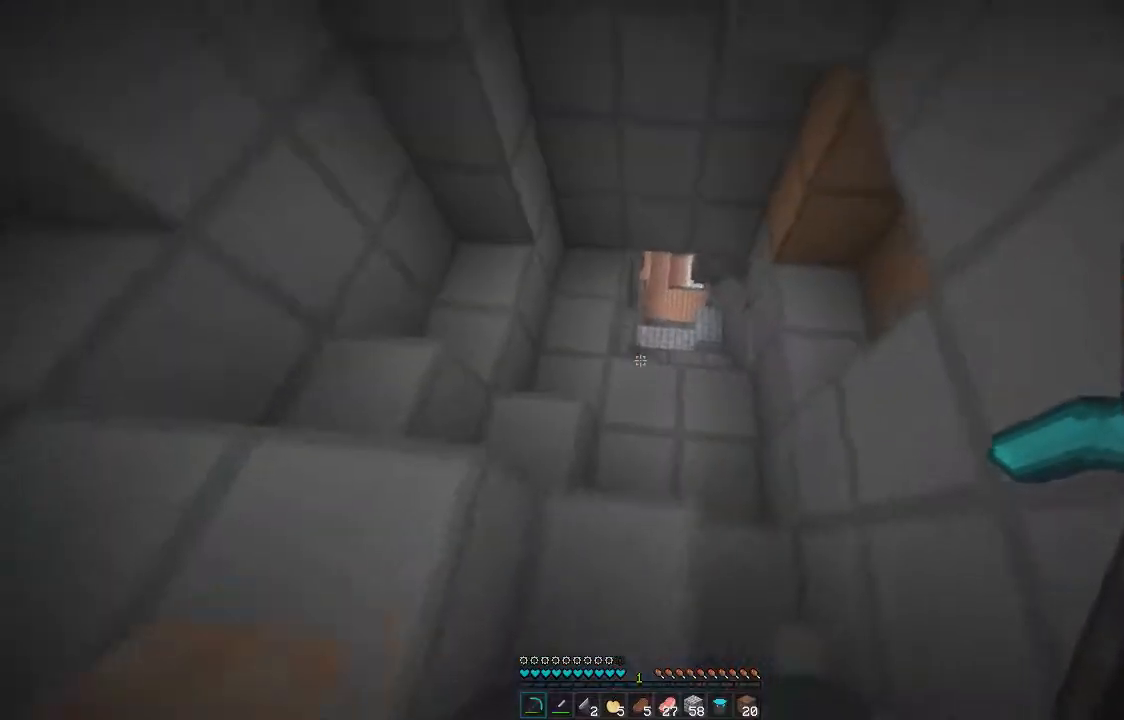
{"keys": ["q", "z"], "mouse": [], "events": [[317, "q", "down"]]}
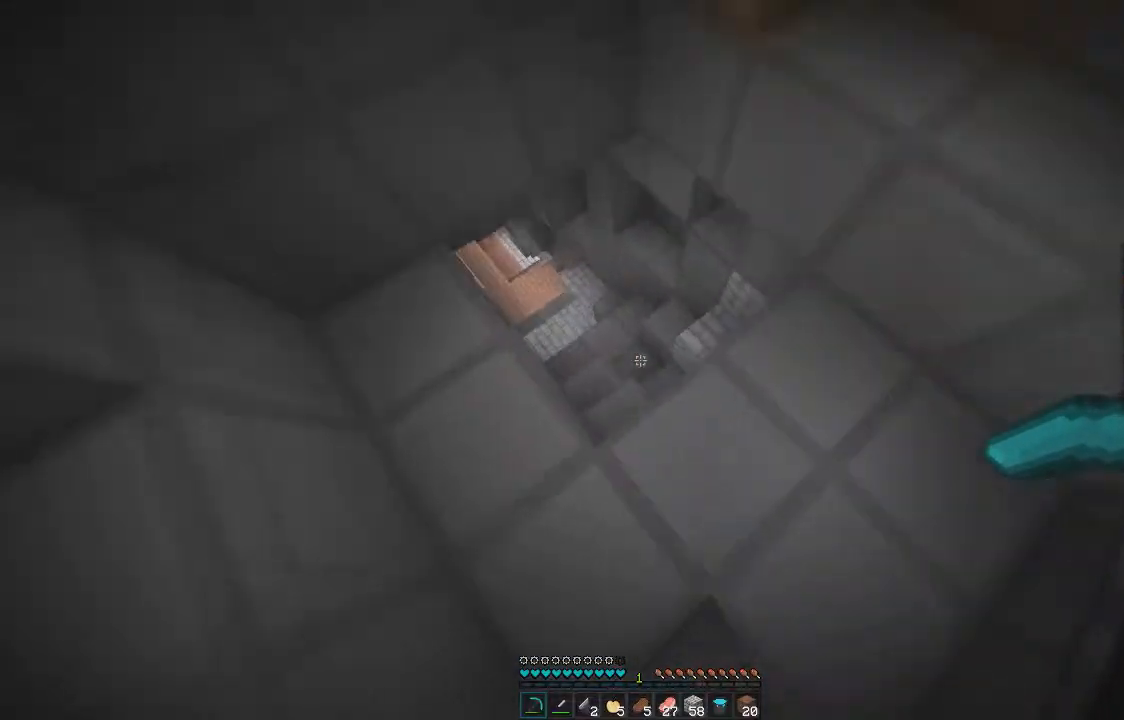
{"keys": [], "mouse": [], "events": [[17, "d", "down"], [34, "z", "up"], [51, "q", "up"], [117, "z", "down"], [234, "d", "up"], [401, "z", "up"]]}
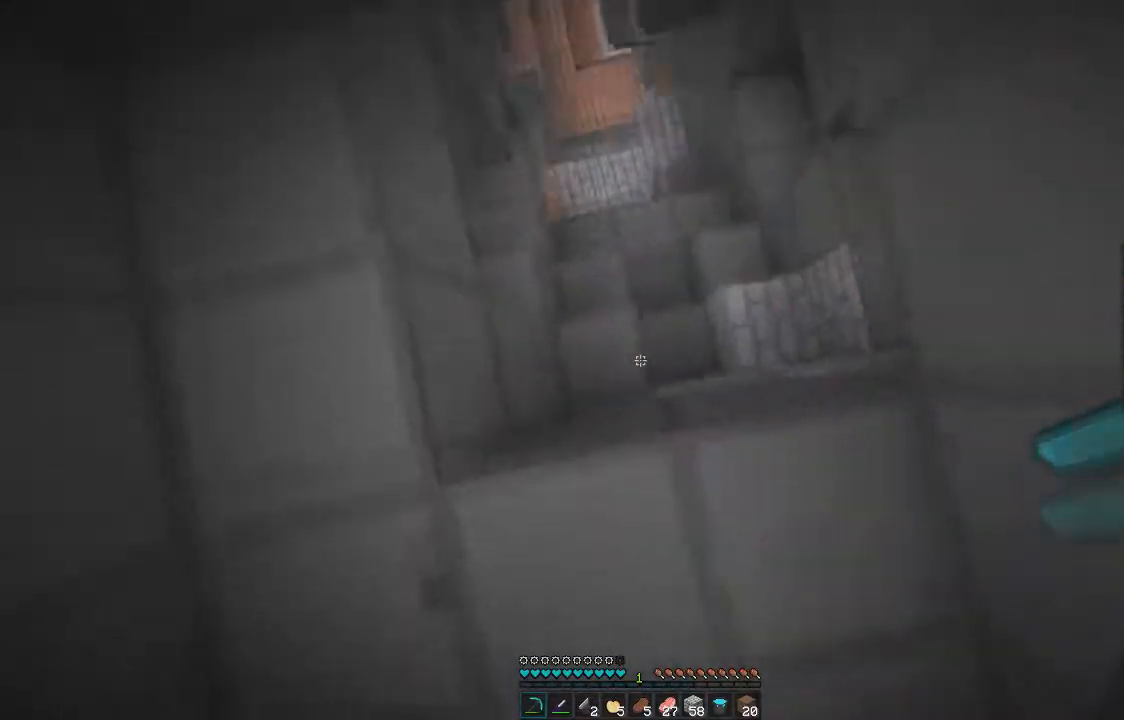
{"keys": ["z"], "mouse": [], "events": [[17, "z", "down"], [250, "z", "up"], [367, "z", "down"]]}
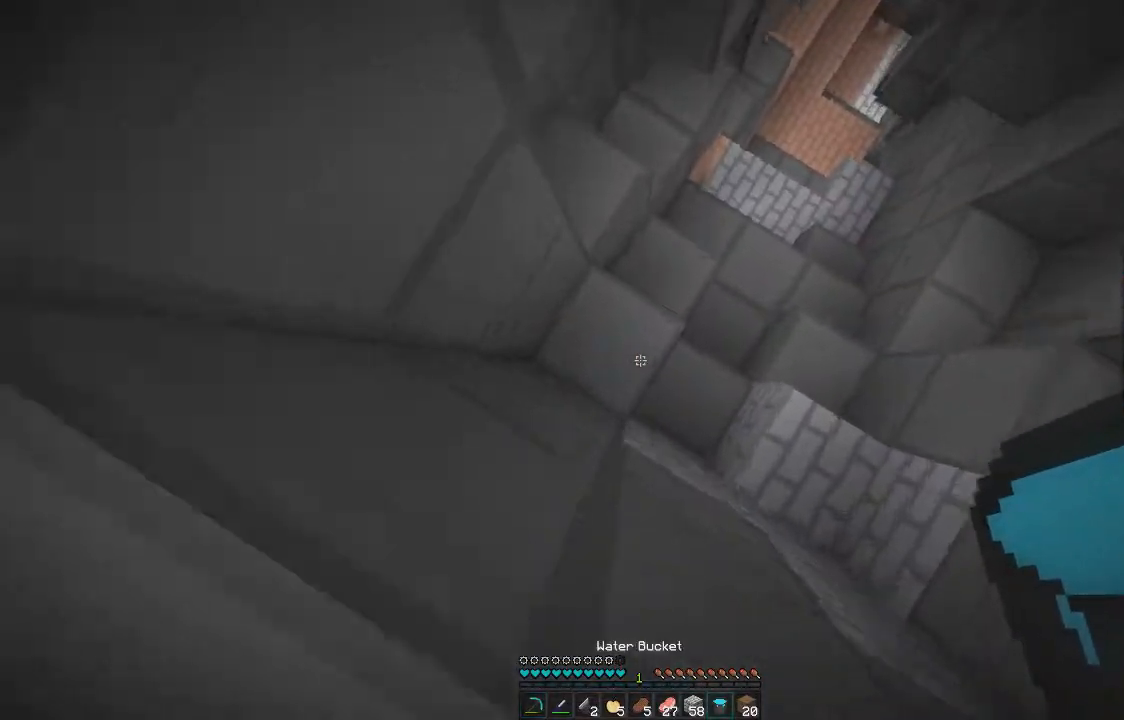
{"keys": ["z"], "mouse": [], "events": [[34, "z", "up"], [117, "mouse_right", "down"], [317, "z", "down"], [434, "mouse_right", "up"]]}
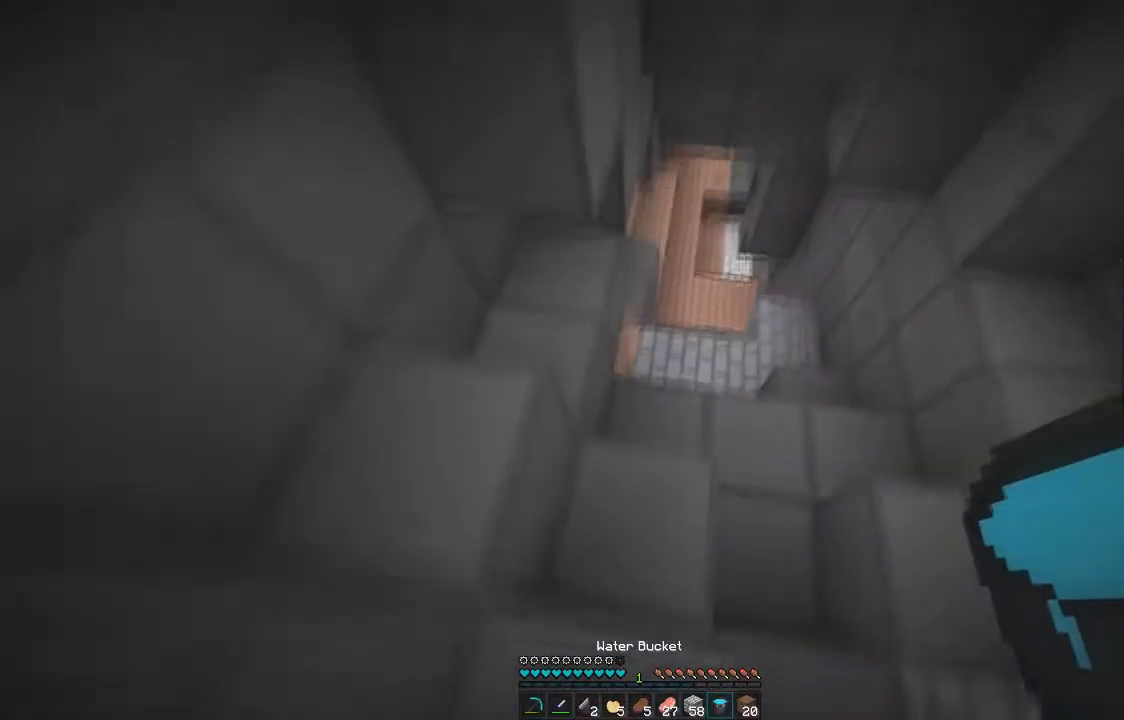
{"keys": ["z"], "mouse": []}
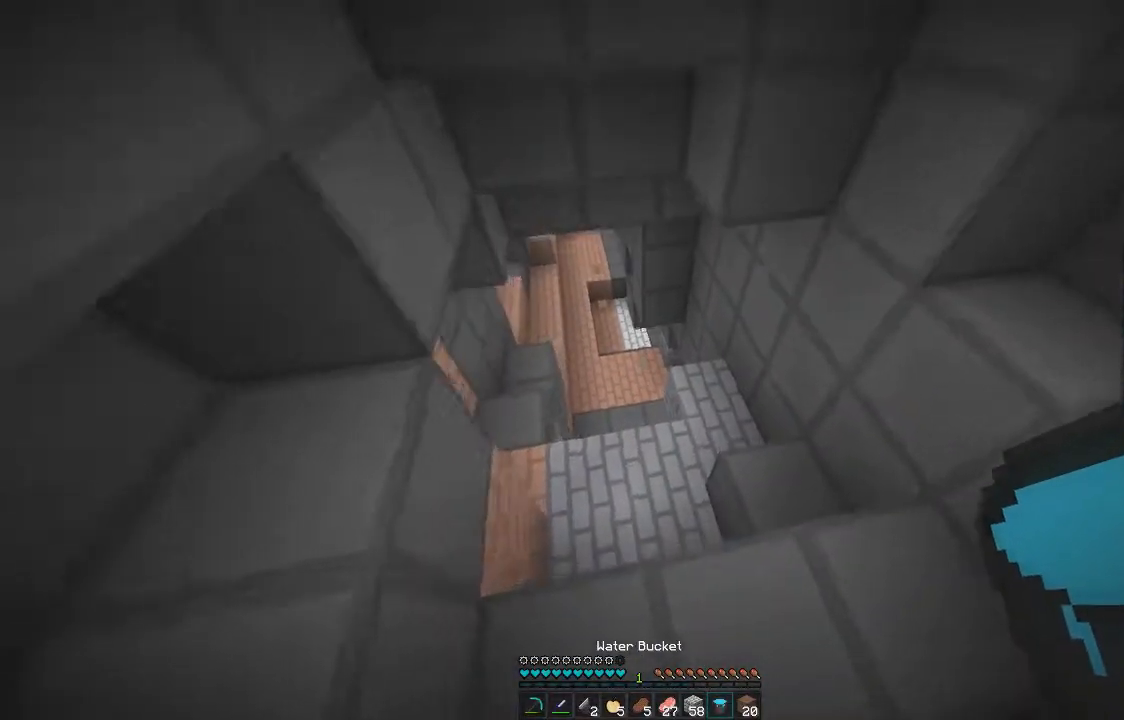
{"keys": ["z"], "mouse": [], "events": [[267, "z", "up"], [434, "z", "down"]]}
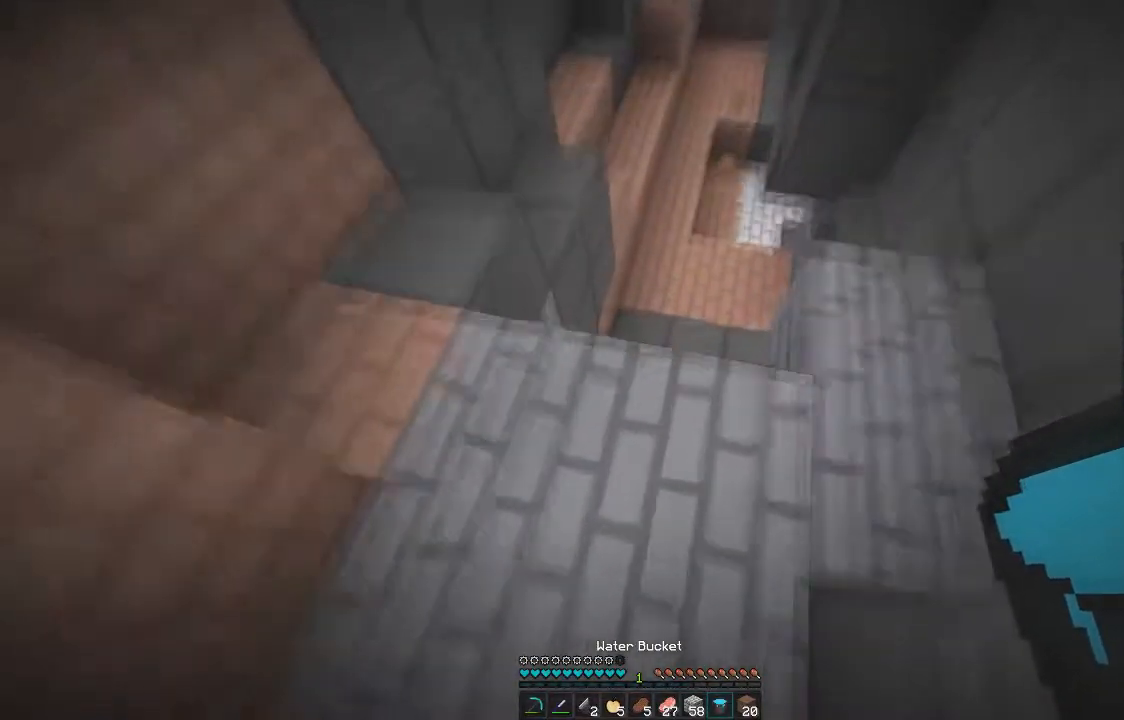
{"keys": ["z"], "mouse": [], "events": []}
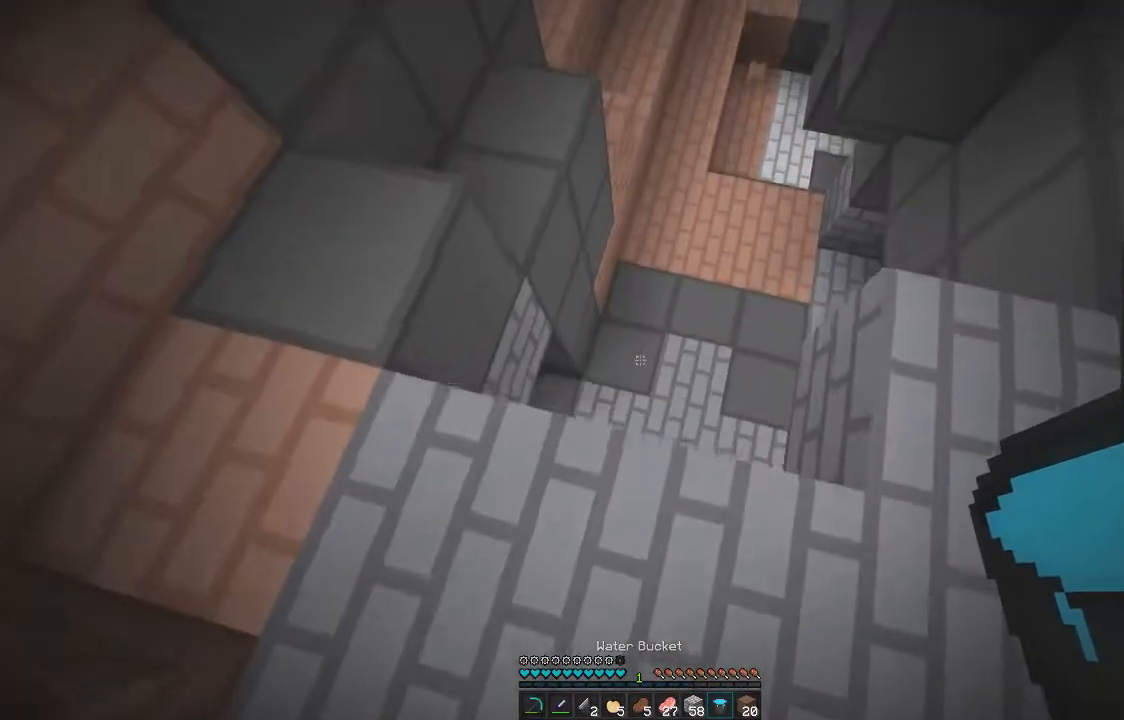
{"keys": [], "mouse": [], "events": [[368, "z", "up"]]}
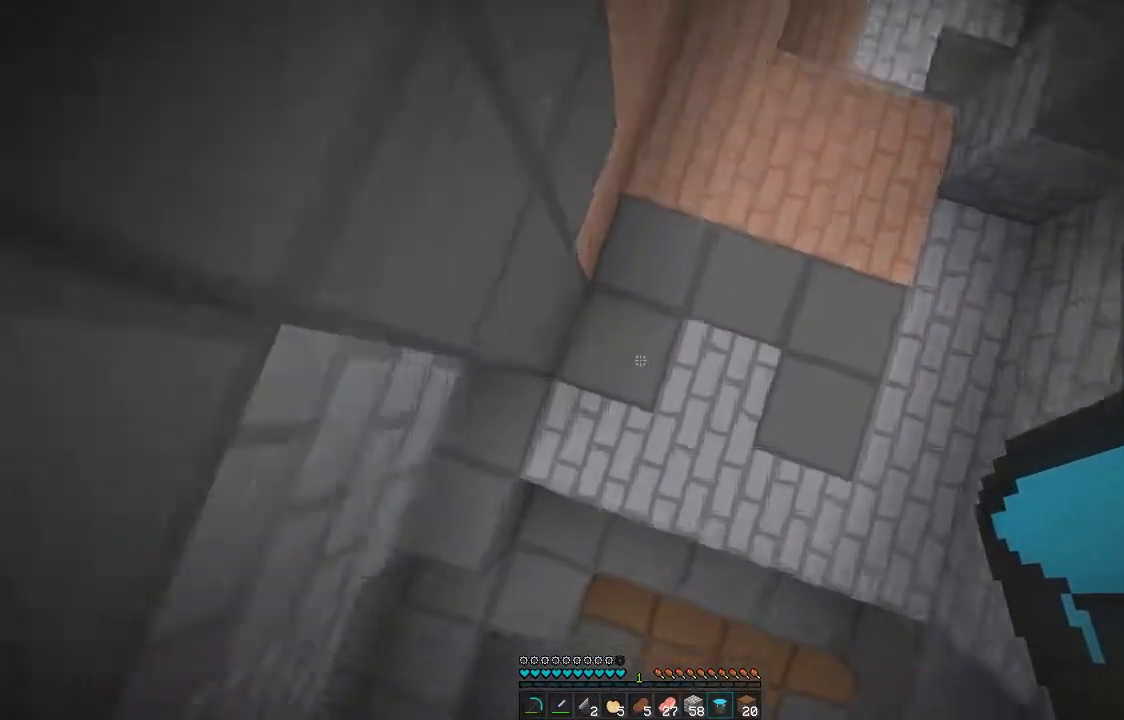
{"keys": ["q"], "mouse": []}
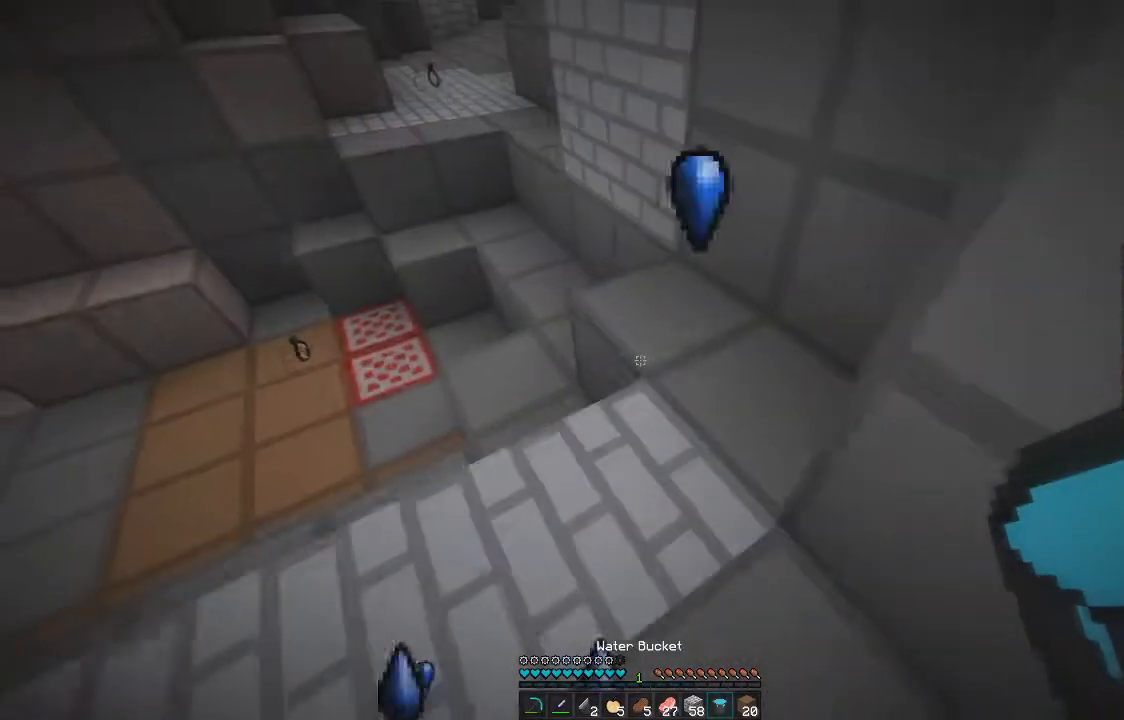
{"keys": ["z"], "mouse": [], "events": [[34, "z", "down"], [251, "q", "up"]]}
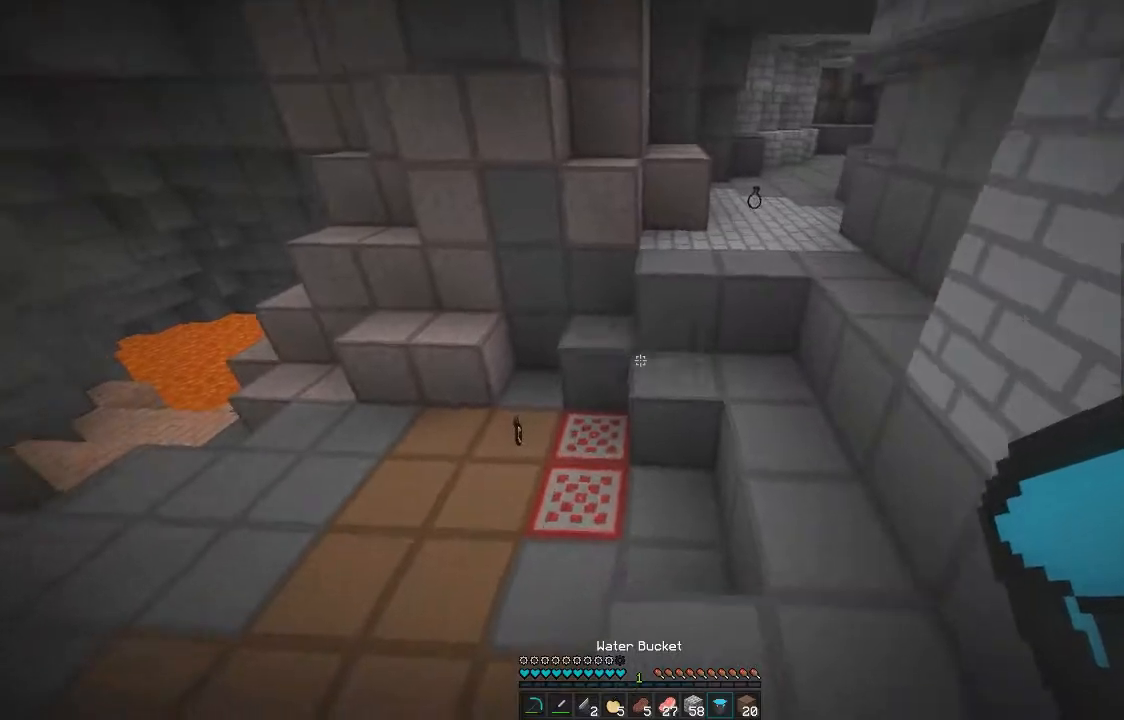
{"keys": [], "mouse": ["left"], "events": [[234, "z", "up"], [367, "mouse_left", "down"]]}
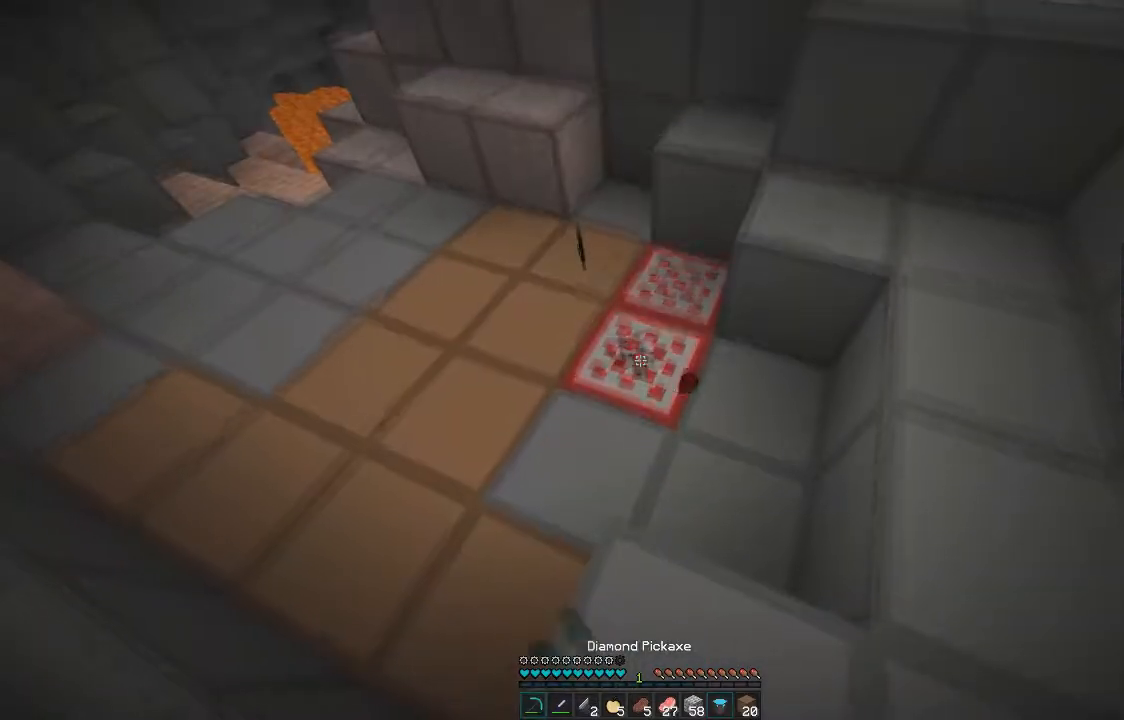
{"keys": ["z"], "mouse": ["left"], "events": [[117, "z", "down"]]}
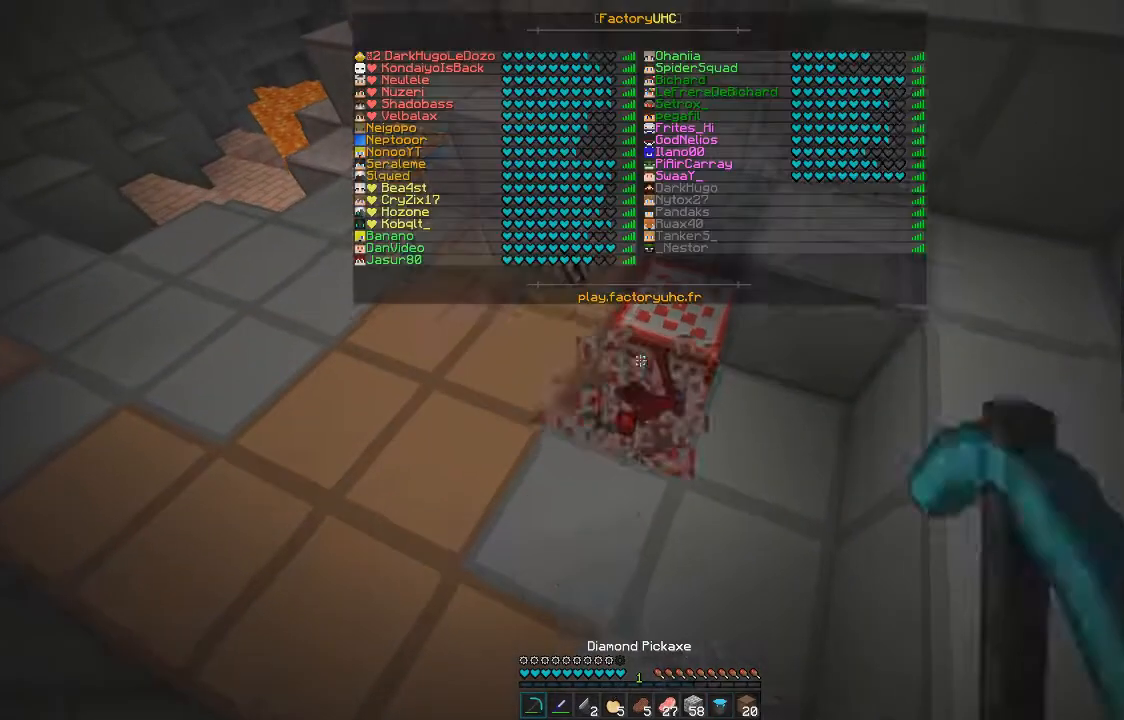
{"keys": ["z"], "mouse": ["left"], "events": []}
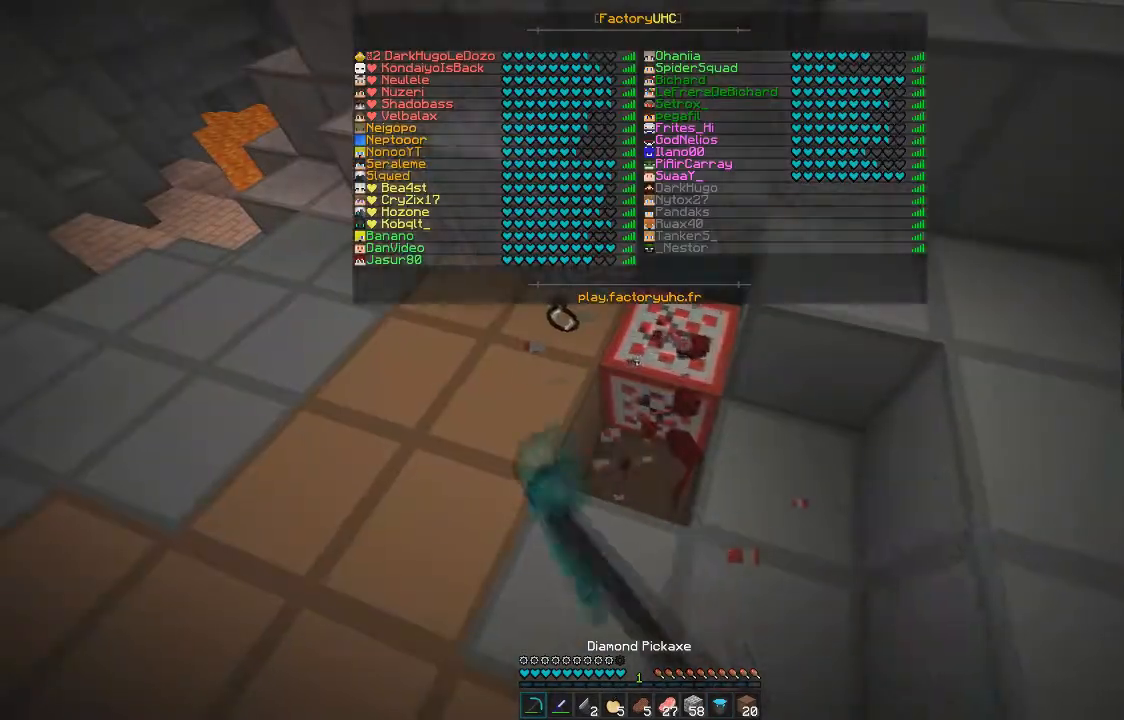
{"keys": ["q"], "mouse": ["left"], "events": [[250, "z", "up"], [434, "q", "down"]]}
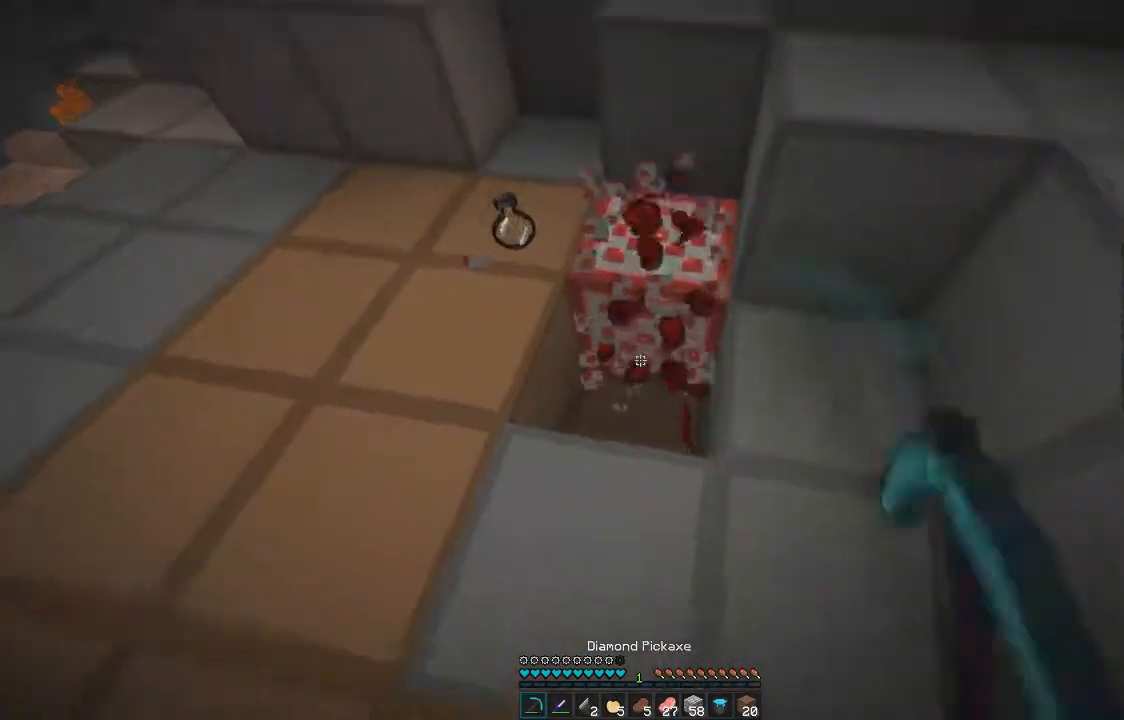
{"keys": ["q"], "mouse": ["left"], "events": [[34, "z", "down"], [150, "q", "up"], [301, "z", "up"], [367, "q", "down"]]}
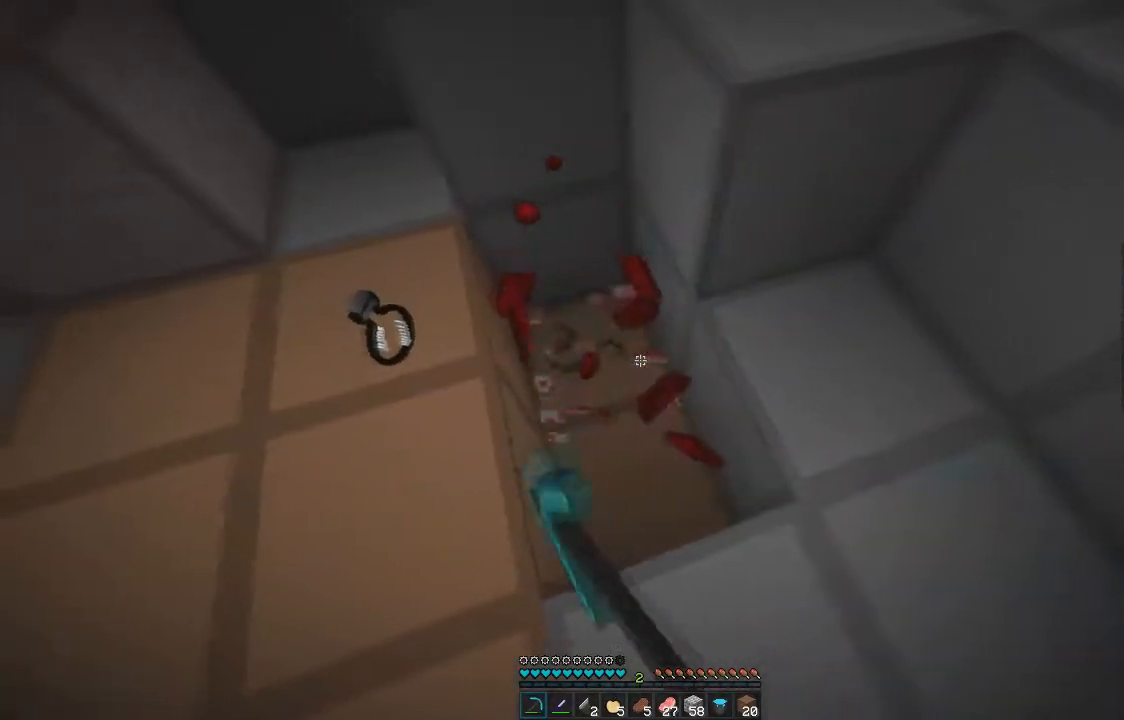
{"keys": ["q", "z"], "mouse": ["left"], "events": [[133, "z", "down"], [333, "z", "up"], [484, "z", "down"]]}
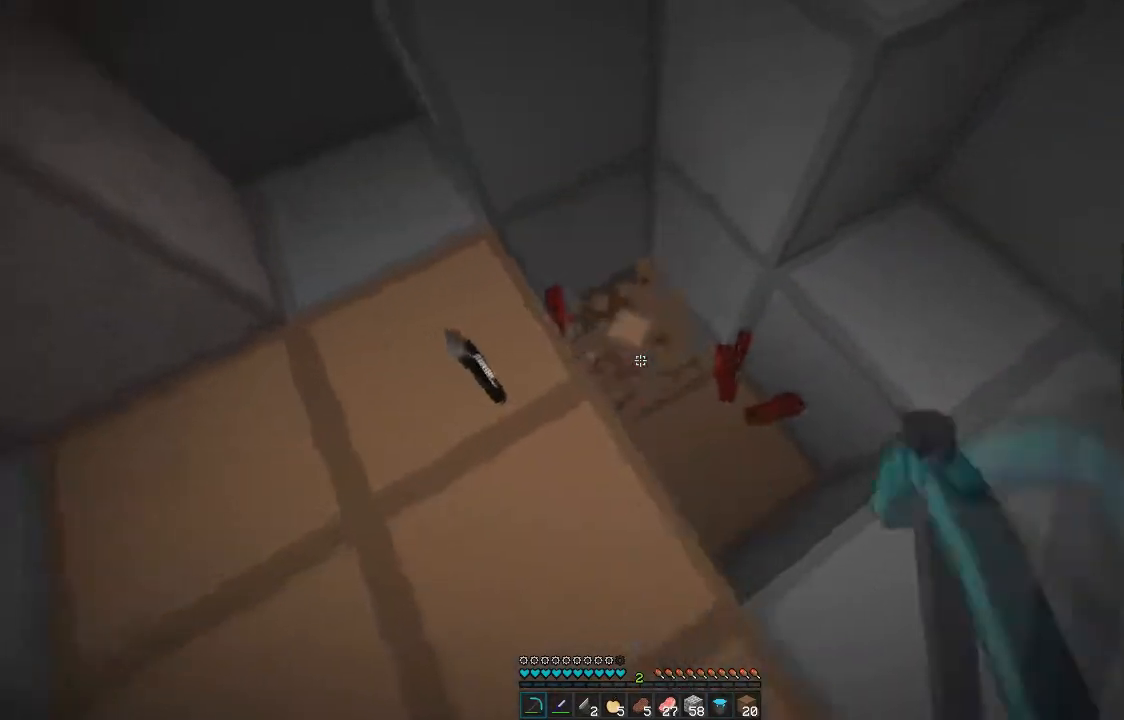
{"keys": ["q"], "mouse": ["left"], "events": [[200, "z", "up"]]}
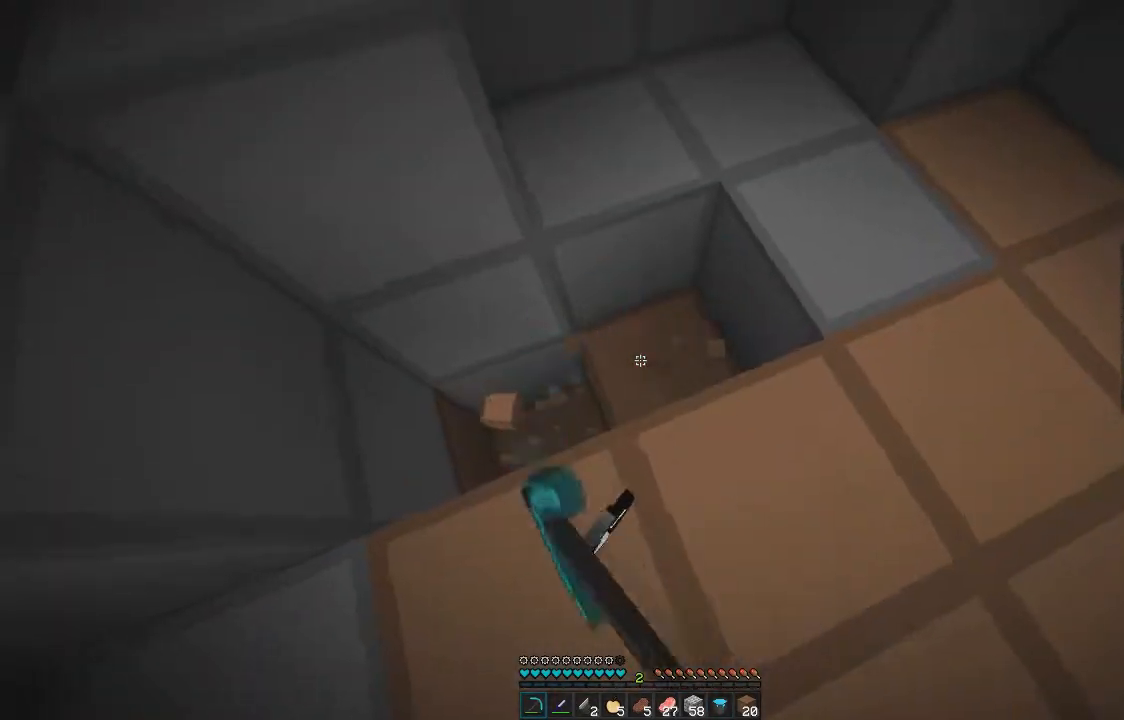
{"keys": [], "mouse": ["left"], "events": [[33, "q", "up"], [283, "z", "down"], [450, "z", "up"]]}
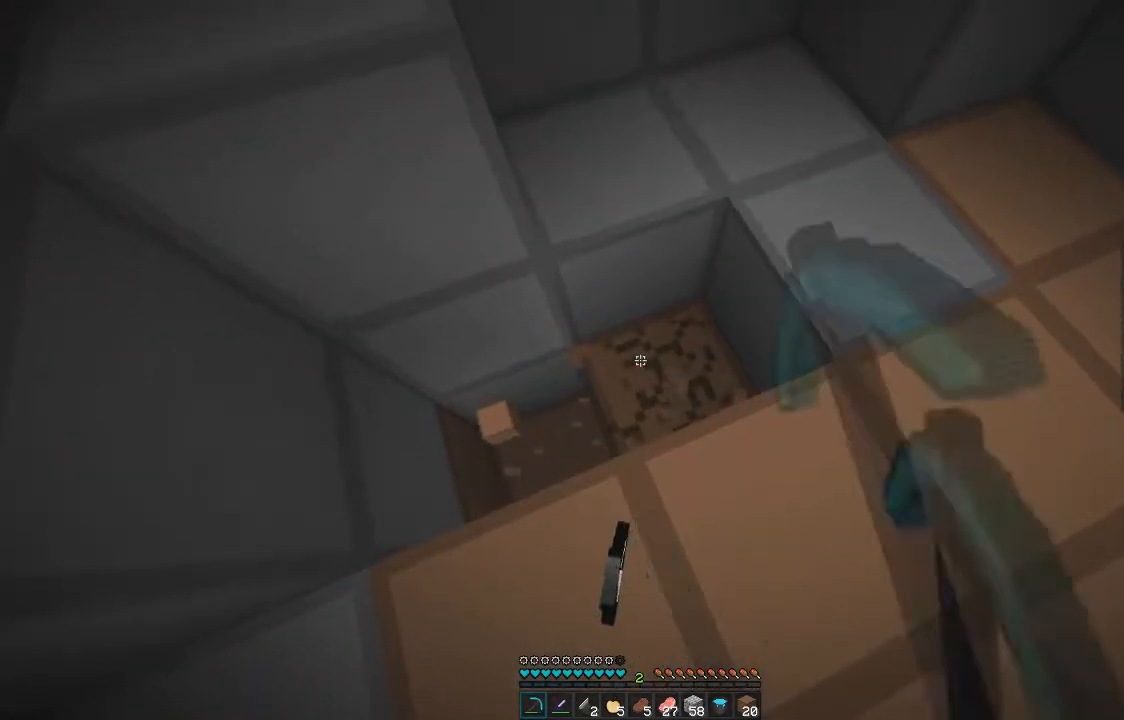
{"keys": [], "mouse": ["left"], "events": []}
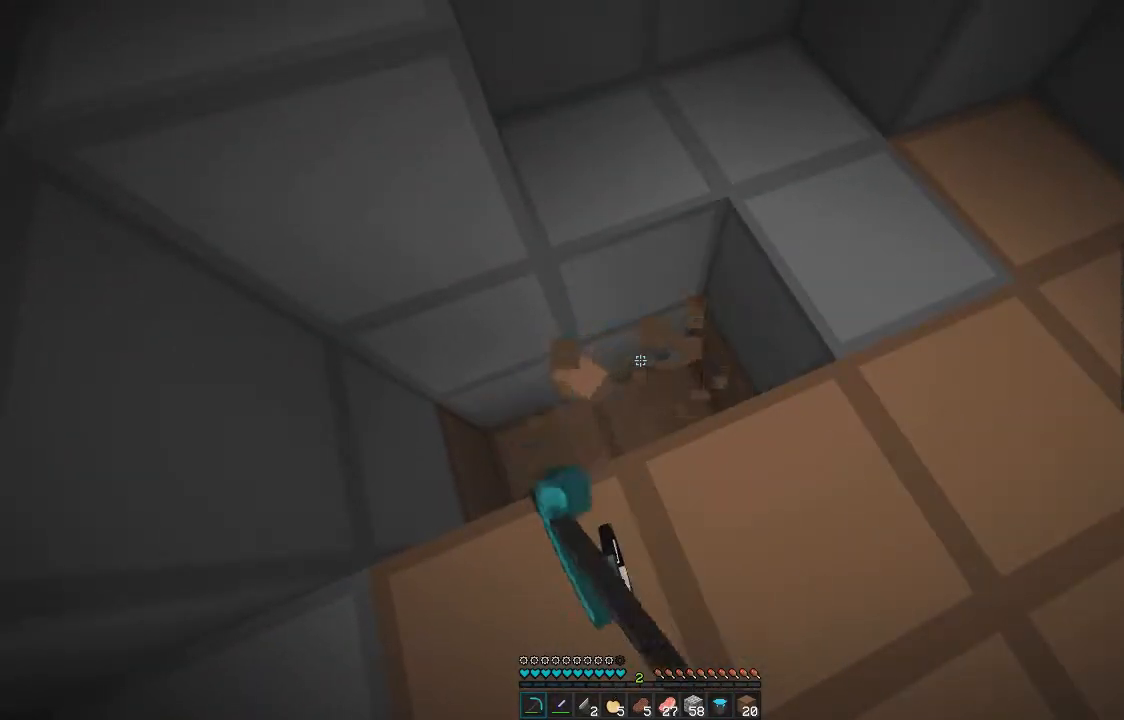
{"keys": [], "mouse": ["left"], "events": [[133, "d", "down"], [250, "d", "up"]]}
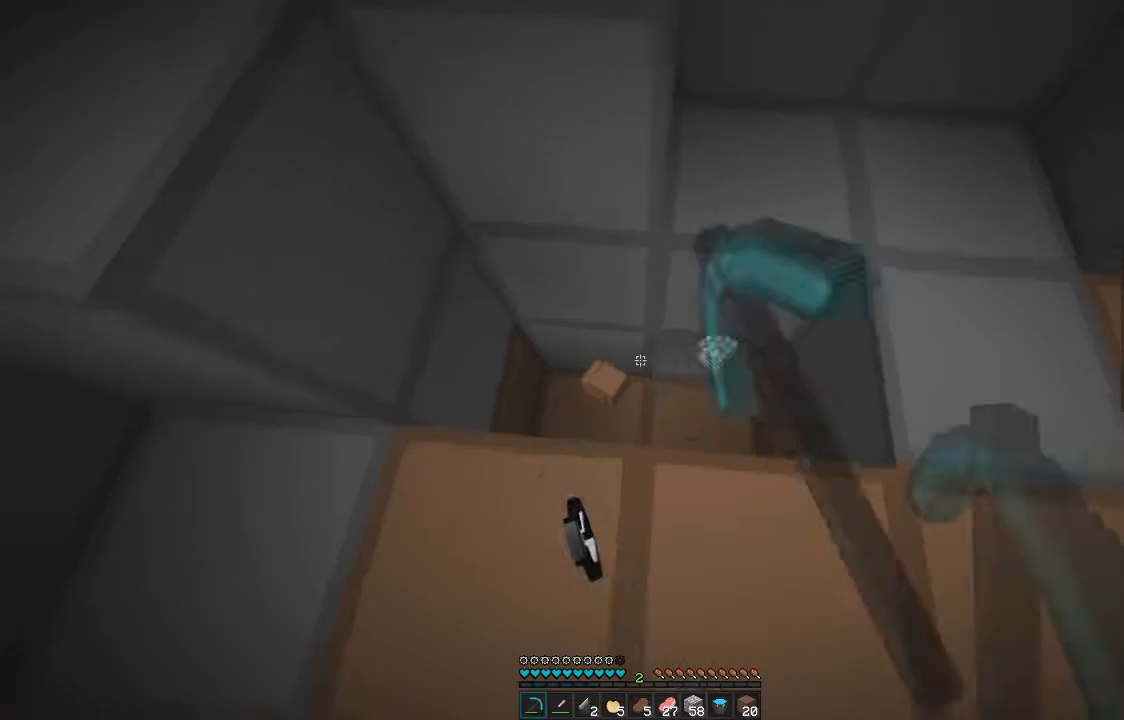
{"keys": ["z"], "mouse": ["left"], "events": [[484, "z", "down"]]}
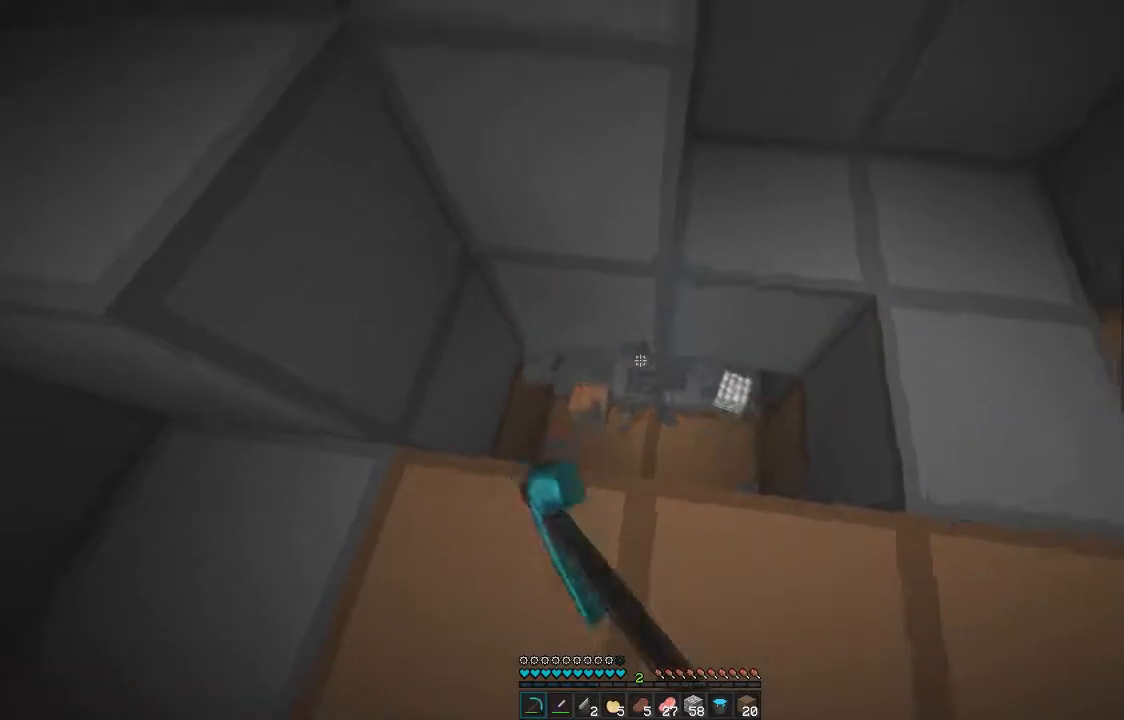
{"keys": ["d"], "mouse": ["left"]}
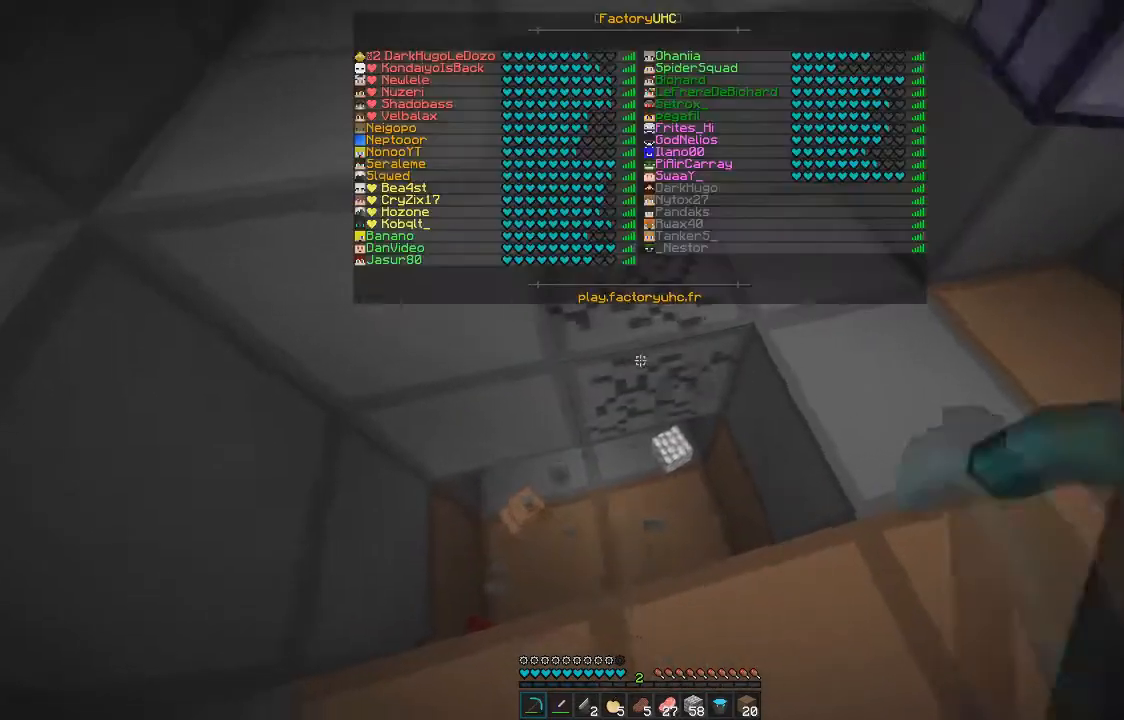
{"keys": ["d"], "mouse": ["left"], "events": [[150, "d", "up"], [367, "d", "down"]]}
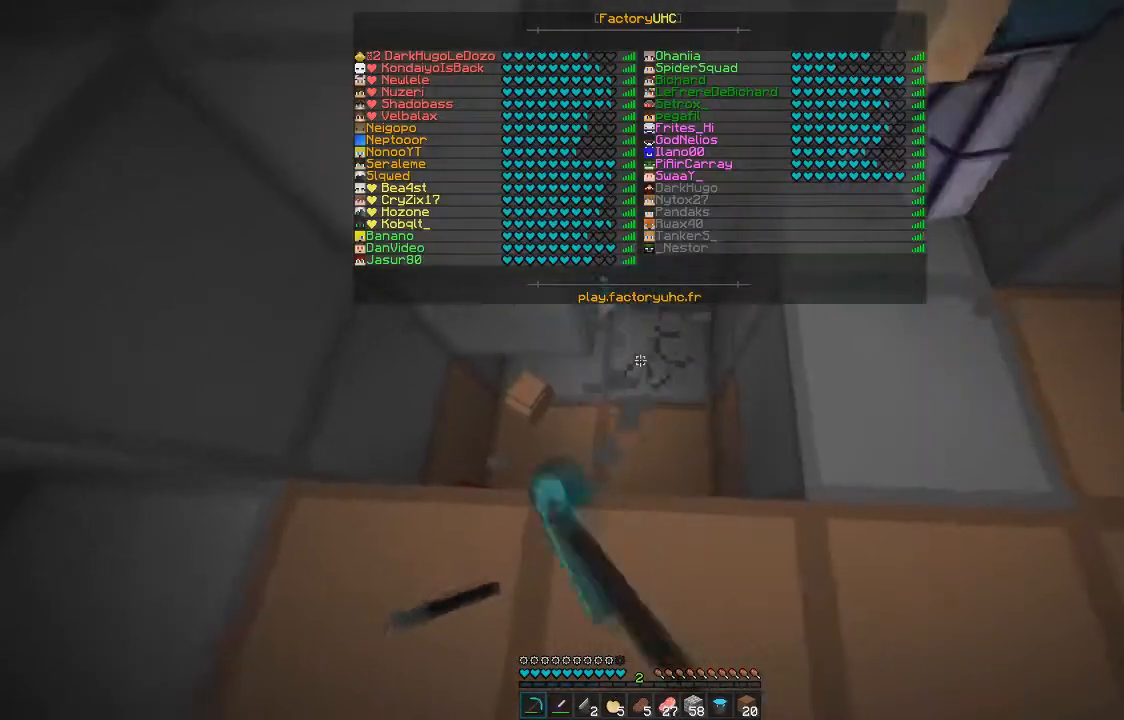
{"keys": [], "mouse": ["left"], "events": [[100, "d", "up"]]}
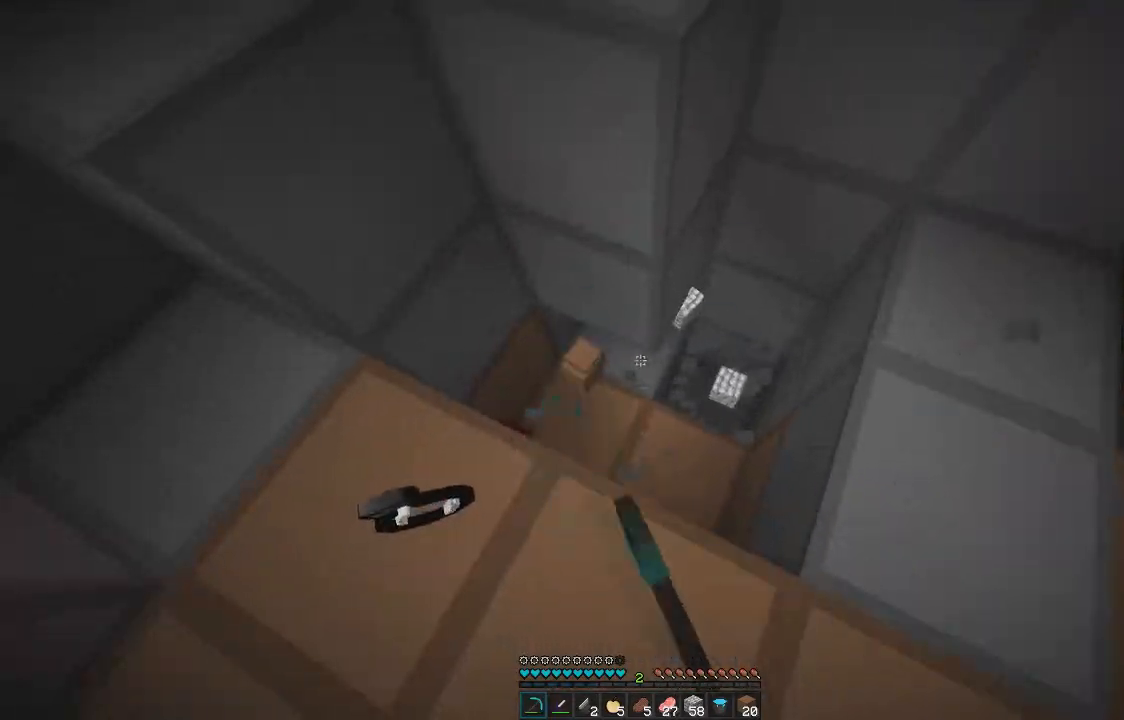
{"keys": ["d"], "mouse": ["left"], "events": [[367, "d", "down"]]}
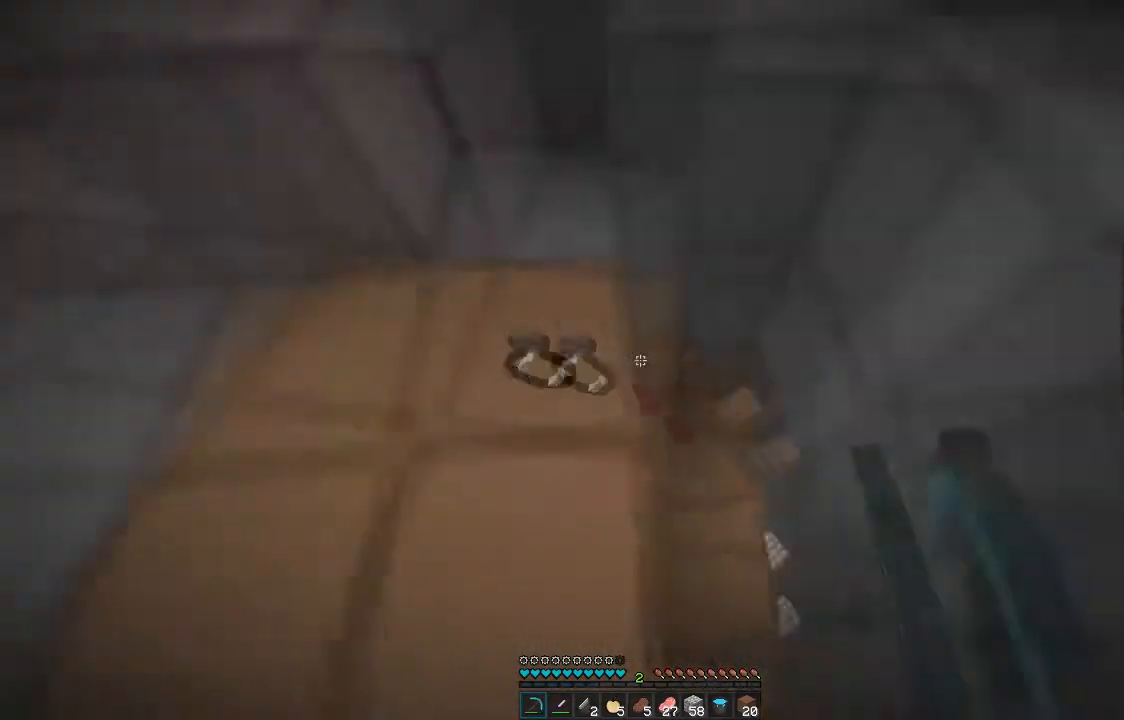
{"keys": ["q", "z"], "mouse": [], "events": [[117, "d", "up"], [117, "mouse_left", "up"], [283, "q", "down"], [317, "z", "down"]]}